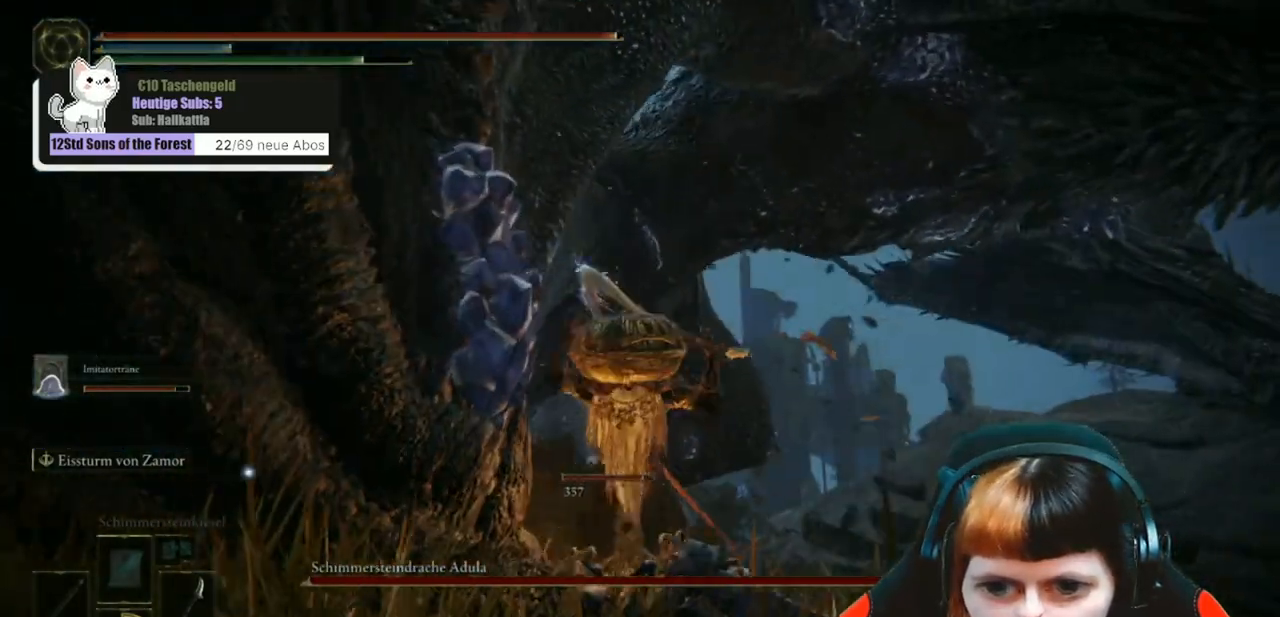
Gameplay with a controller (Xbox layout); each line is a JSON object with the inputs held at the frame after it (dt_ms = milliseconds from this image to that frame). "events" lists button and stick changes between this image and that frame as [ms after this image, input, new state], when the widget could be followed in between.
{"dt_ms": 500, "buttons": ["L2"], "left_stick": "up", "right_stick": "left", "events": []}
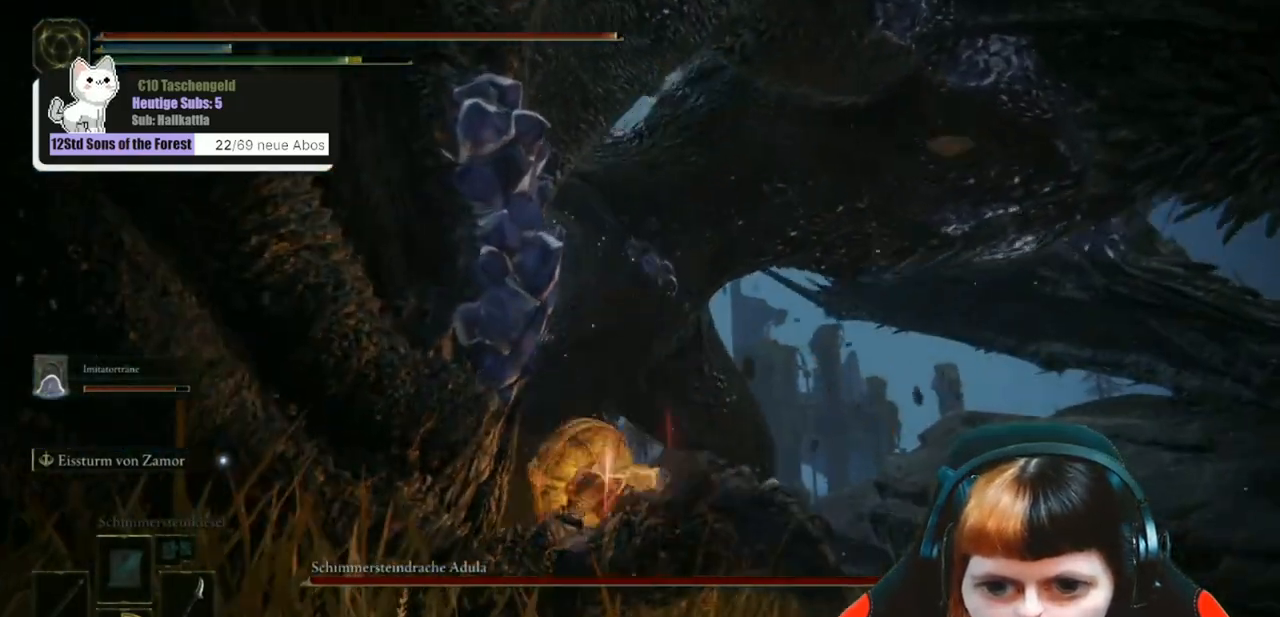
{"dt_ms": 500, "buttons": ["L2"], "left_stick": "up", "right_stick": "center", "events": [[300, "right_stick", "center"]]}
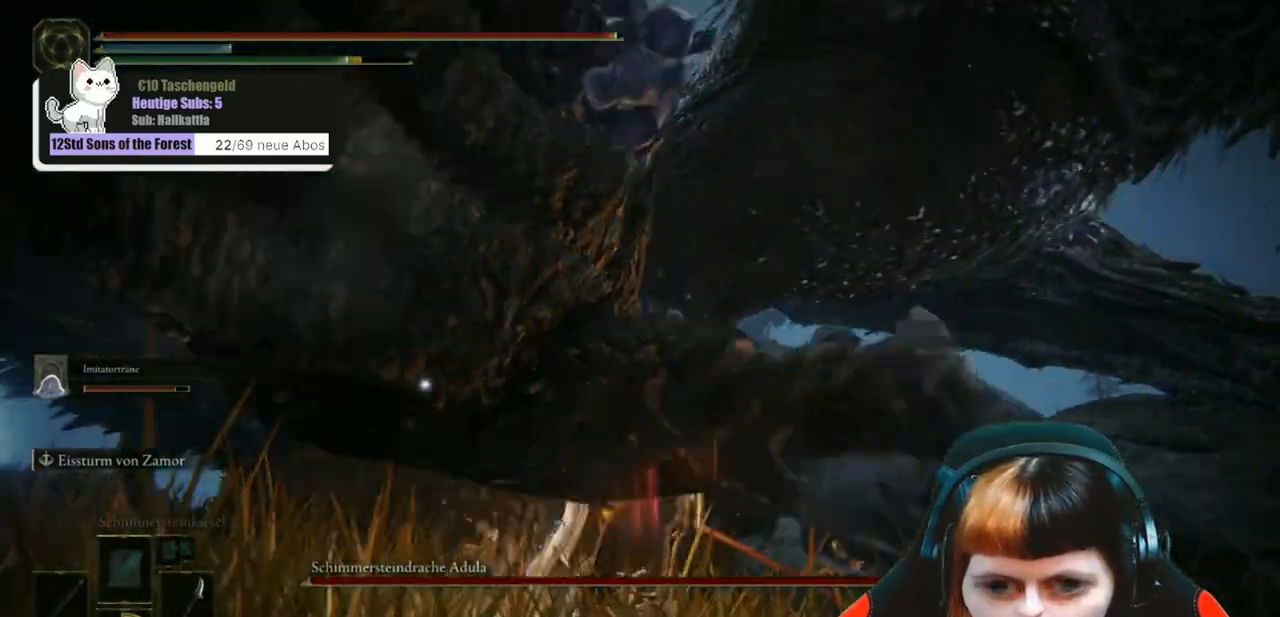
{"dt_ms": 500, "buttons": ["L2"], "left_stick": "center", "right_stick": "center", "events": [[433, "left_stick", "center"]]}
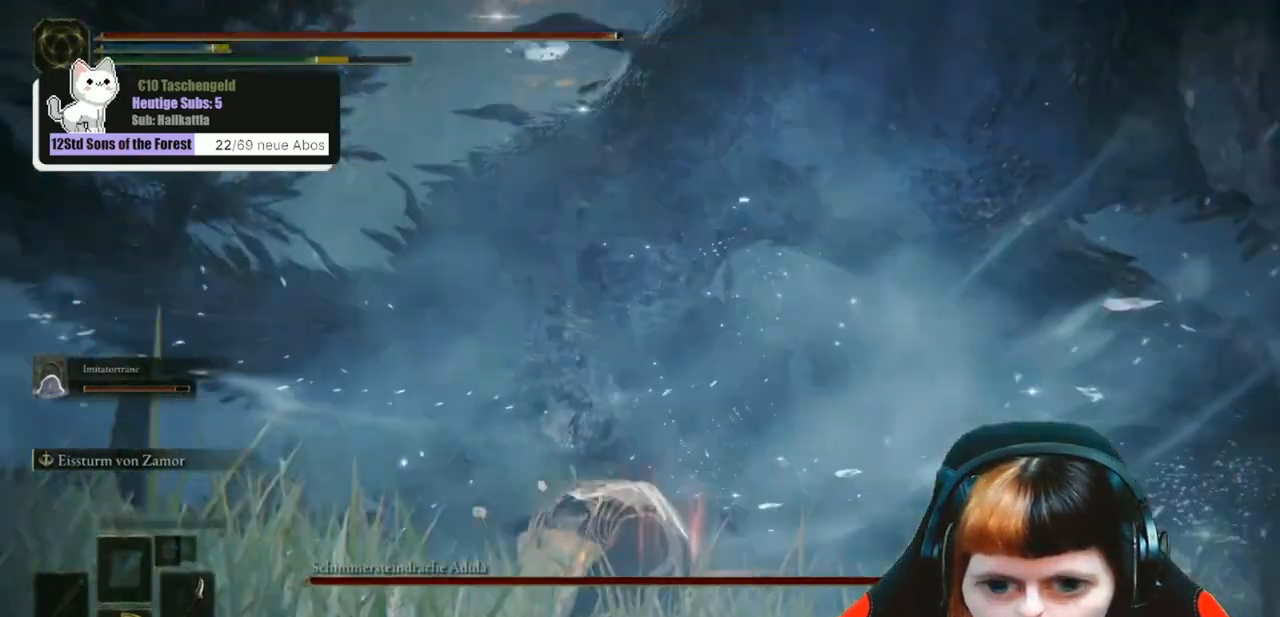
{"dt_ms": 500, "buttons": [], "left_stick": "up-left", "right_stick": "center", "events": [[100, "left_stick", "up-left"], [467, "L2", "up"]]}
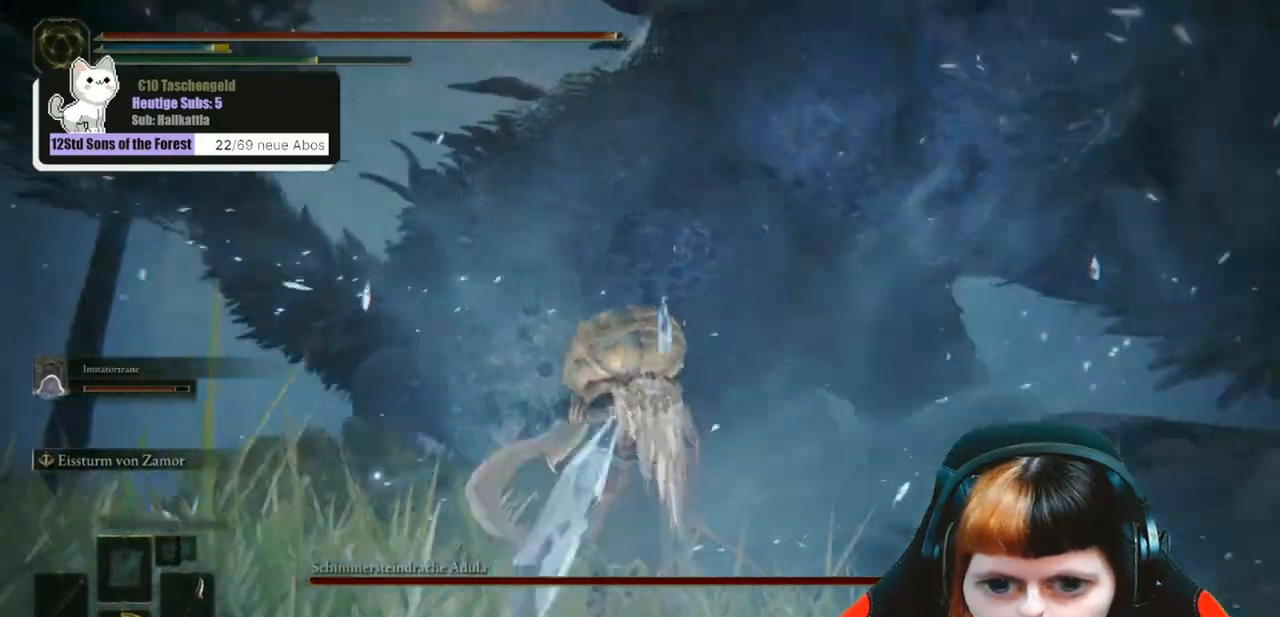
{"dt_ms": 500, "buttons": [], "left_stick": "up-left", "right_stick": "center", "events": []}
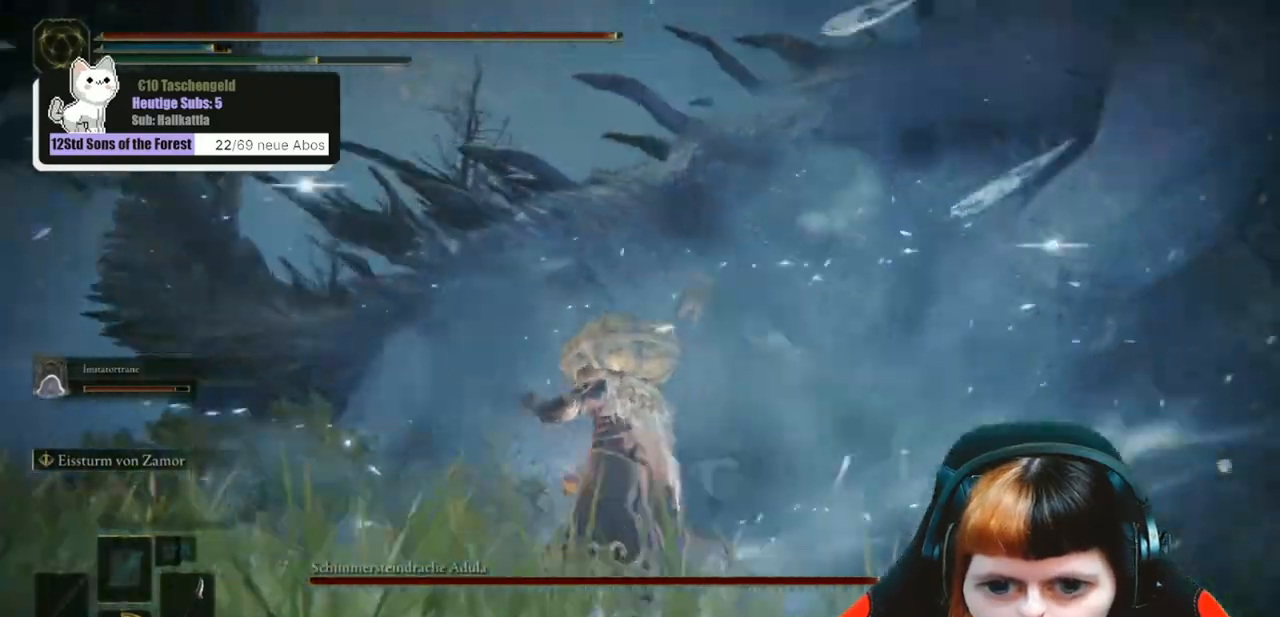
{"dt_ms": 500, "buttons": ["R1"], "left_stick": "up-left", "right_stick": "center", "events": [[267, "R1", "down"], [367, "R1", "up"], [467, "R1", "down"]]}
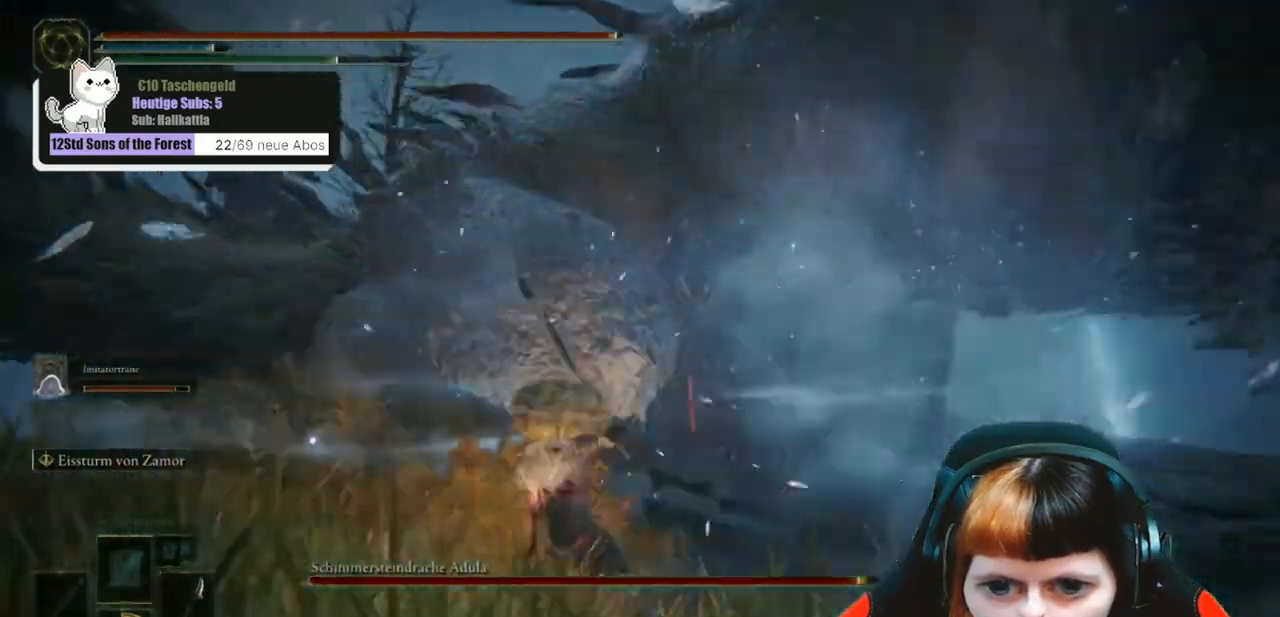
{"dt_ms": 500, "buttons": [], "left_stick": "up-left", "right_stick": "up-left", "events": [[33, "R1", "up"], [167, "R1", "down"], [167, "right_stick", "left"], [233, "R1", "up"], [333, "right_stick", "up-left"], [367, "R1", "down"], [433, "R1", "up"]]}
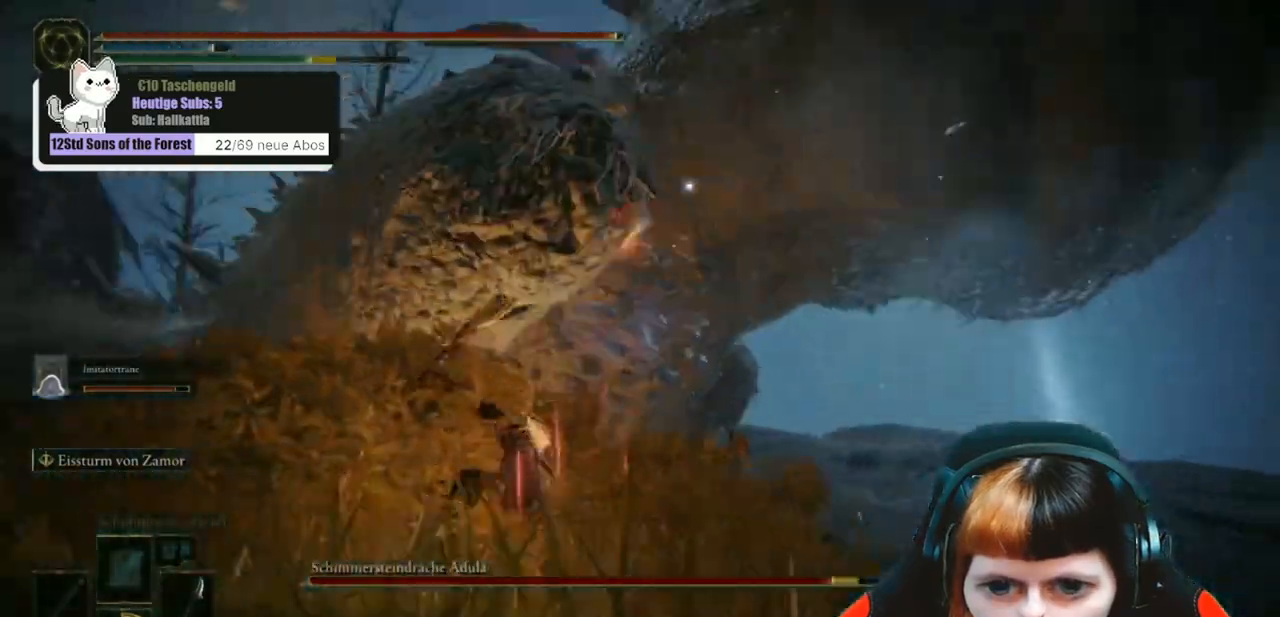
{"dt_ms": 500, "buttons": [], "left_stick": "up-left", "right_stick": "center", "events": [[33, "R1", "down"], [100, "R1", "up"], [233, "R1", "down"], [300, "R1", "up"], [500, "right_stick", "center"]]}
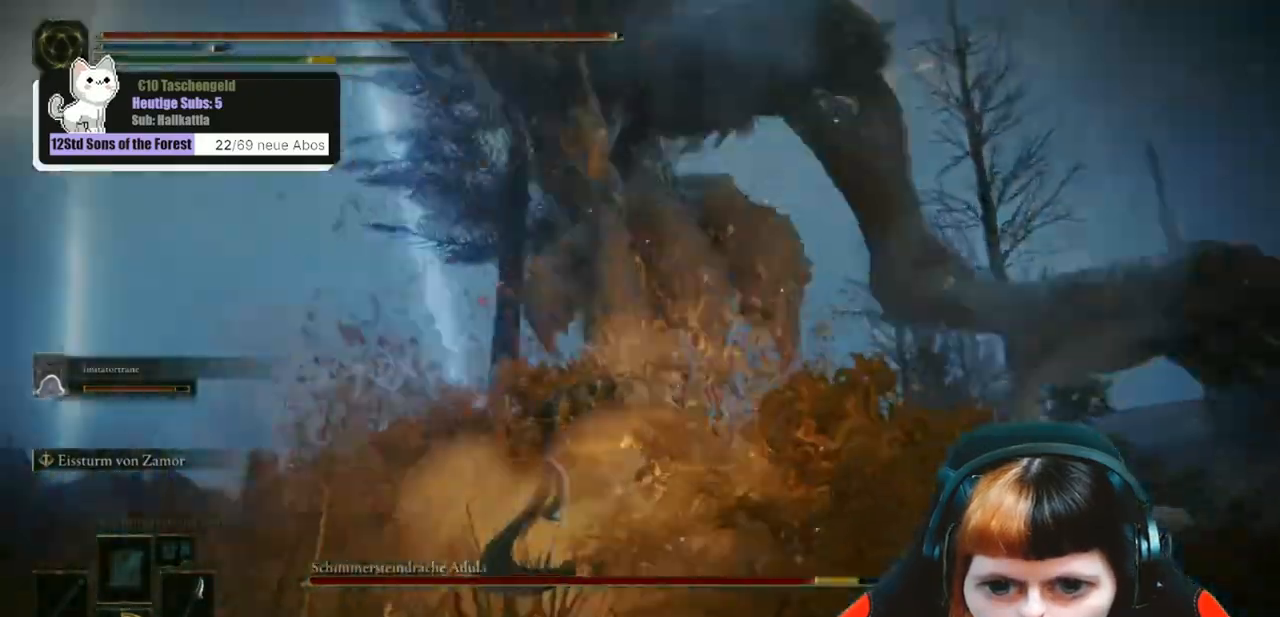
{"dt_ms": 500, "buttons": [], "left_stick": "up-left", "right_stick": "center", "events": [[67, "left_stick", "center"], [333, "left_stick", "up-left"]]}
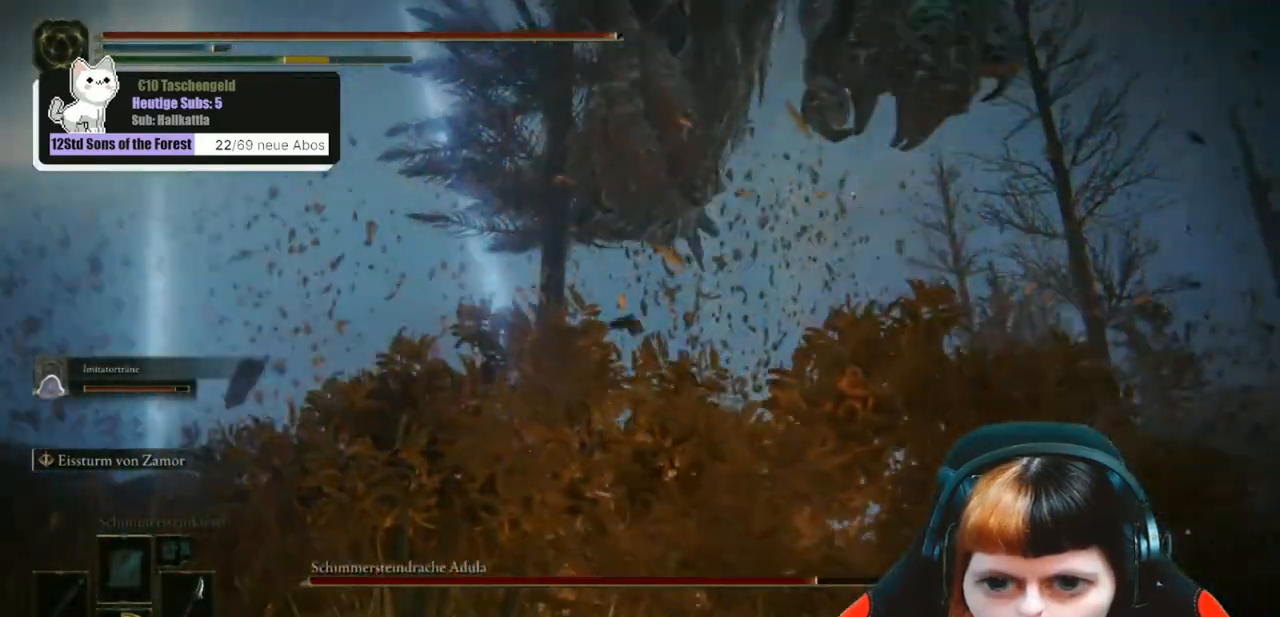
{"dt_ms": 500, "buttons": ["B"], "left_stick": "up-left", "right_stick": "center", "events": [[133, "B", "down"], [267, "B", "up"], [333, "B", "down"], [400, "B", "up"], [467, "B", "down"]]}
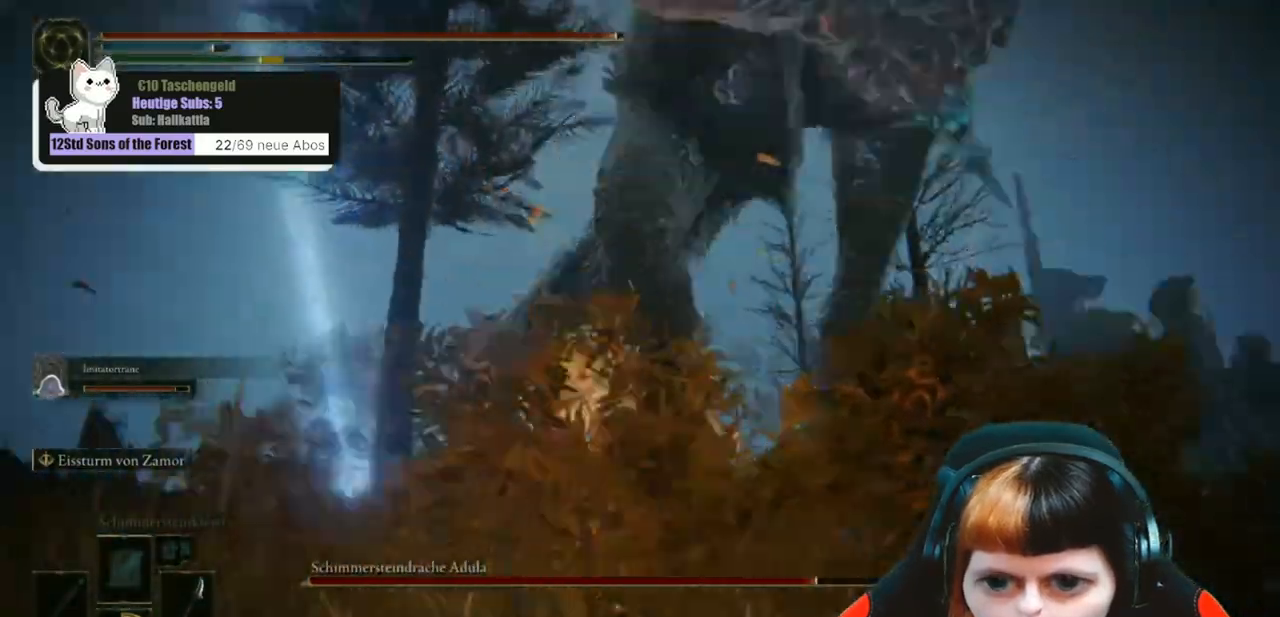
{"dt_ms": 500, "buttons": [], "left_stick": "up-left", "right_stick": "center", "events": [[67, "B", "up"], [133, "B", "down"], [233, "B", "up"], [300, "B", "down"], [367, "B", "up"]]}
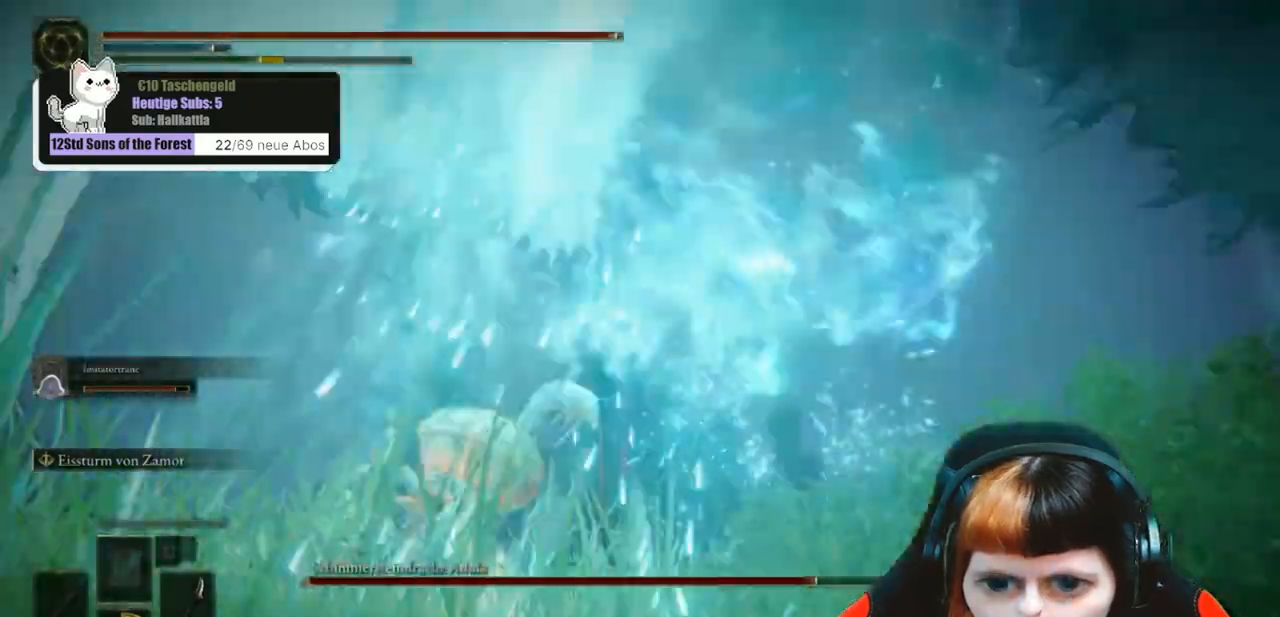
{"dt_ms": 500, "buttons": [], "left_stick": "up-left", "right_stick": "center", "events": []}
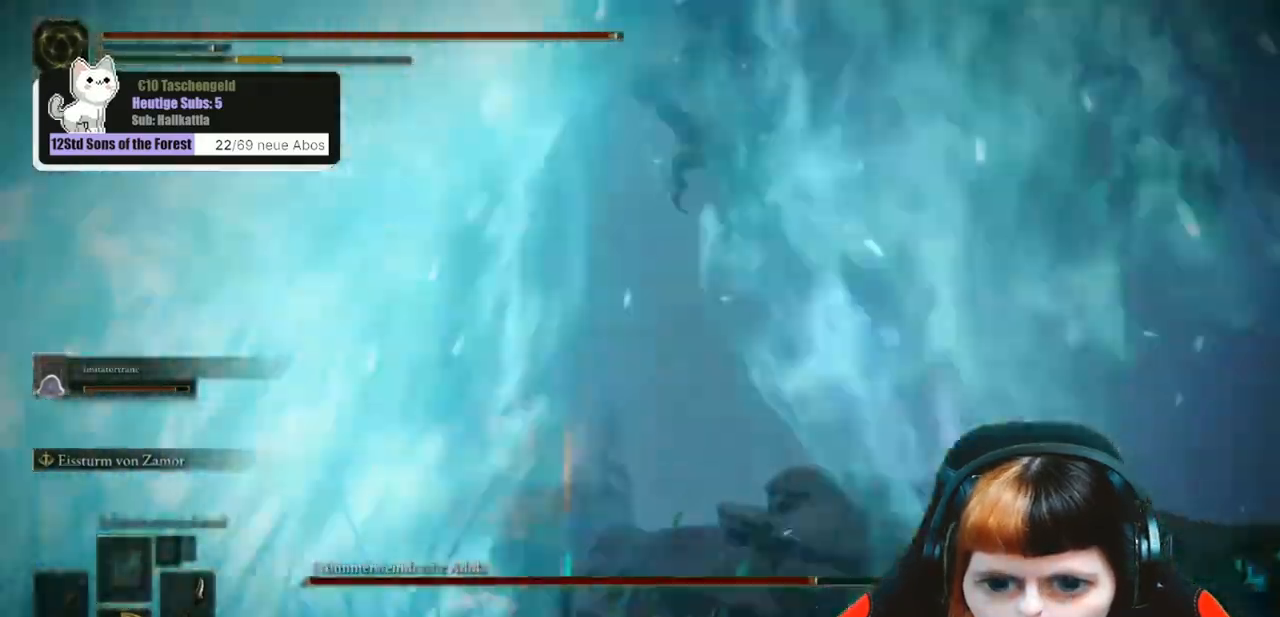
{"dt_ms": 1000, "buttons": [], "left_stick": "up", "right_stick": "center"}
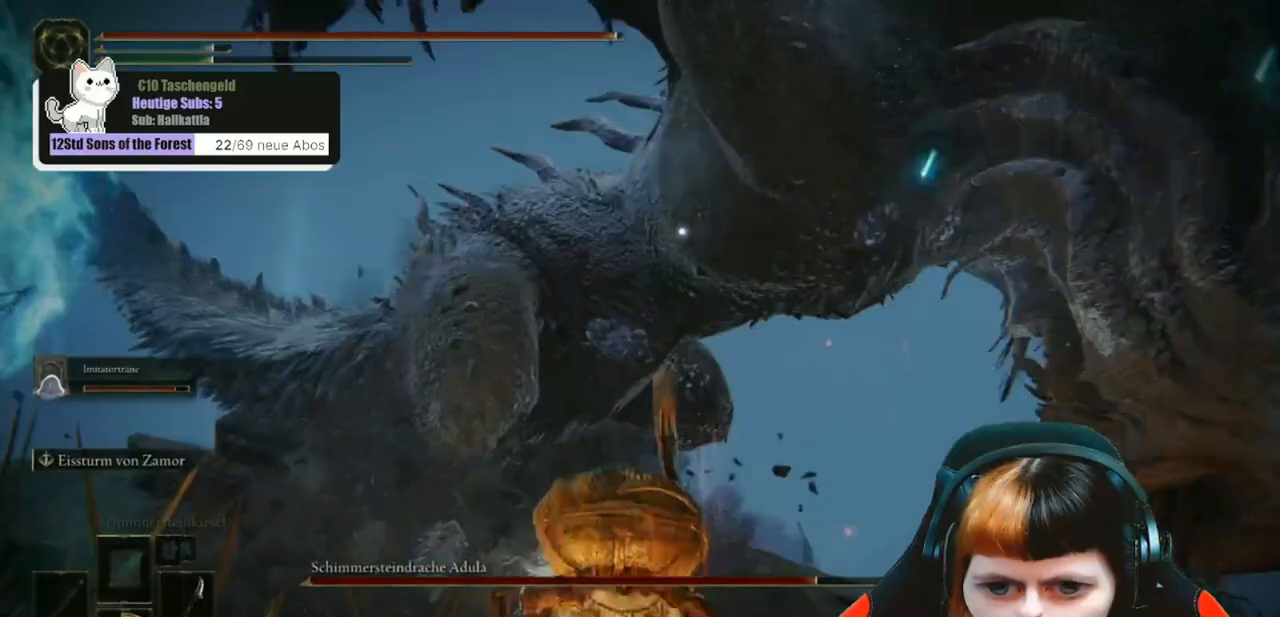
{"dt_ms": 500, "buttons": [], "left_stick": "up", "right_stick": "center", "events": []}
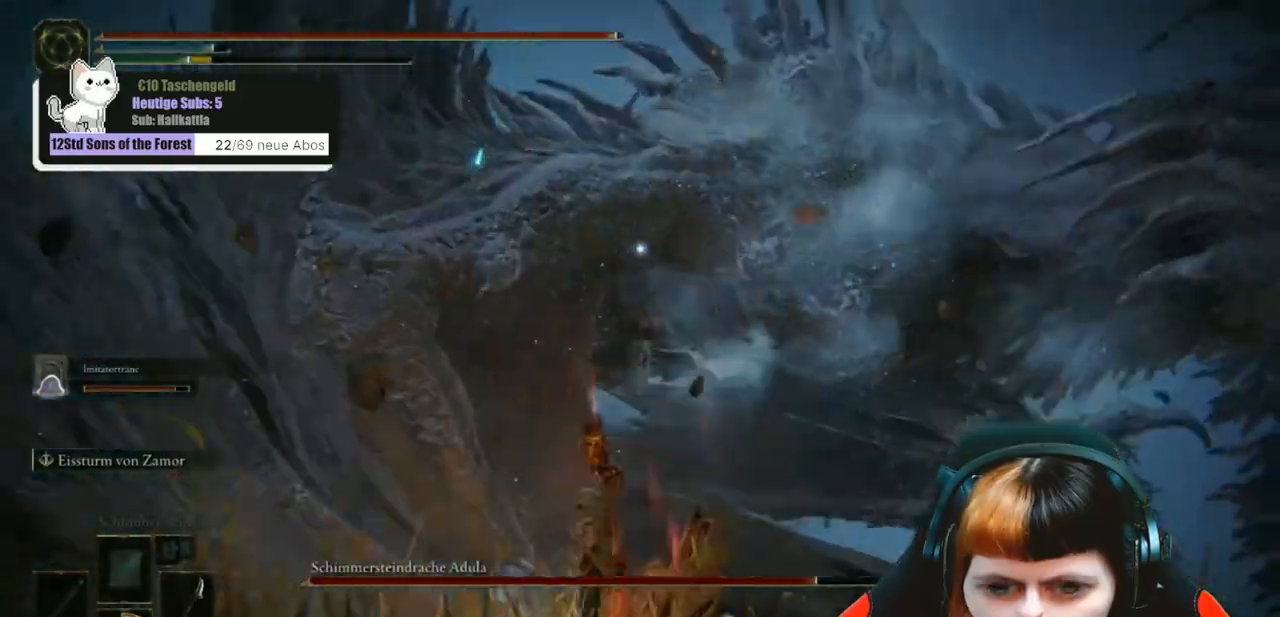
{"dt_ms": 500, "buttons": [], "left_stick": "up-left", "right_stick": "left", "events": [[33, "left_stick", "up-left"], [100, "right_stick", "left"]]}
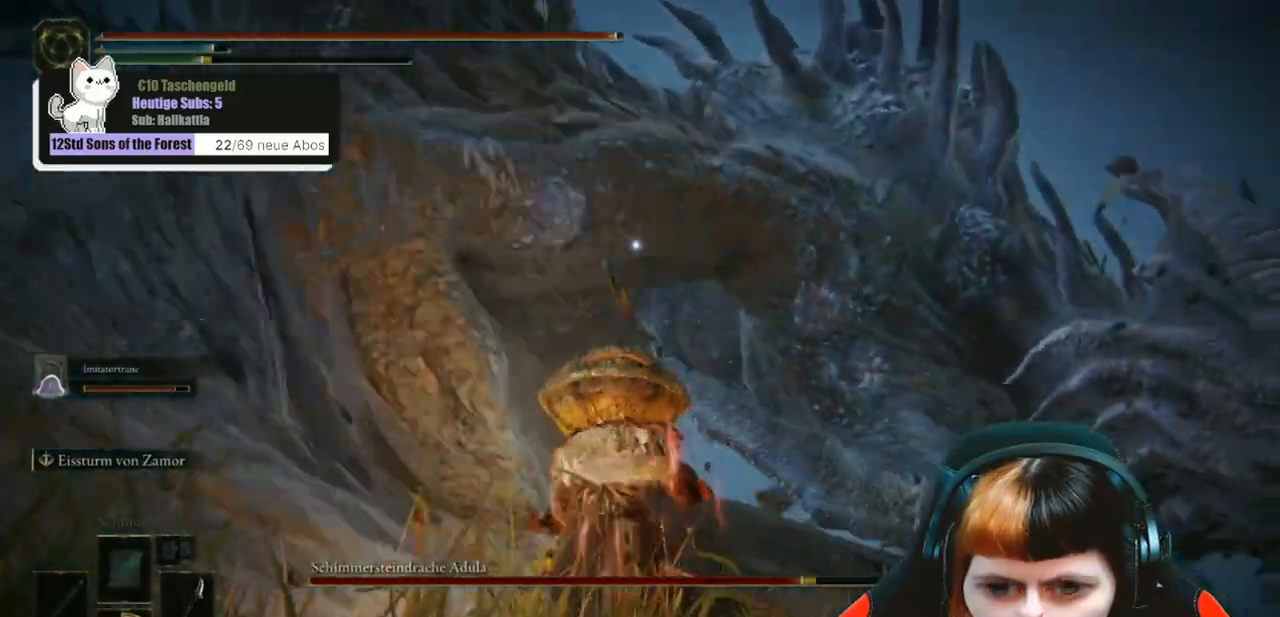
{"dt_ms": 500, "buttons": [], "left_stick": "up-left", "right_stick": "left", "events": [[267, "R3", "down"], [333, "right_stick", "center"], [367, "R3", "up"], [400, "right_stick", "left"]]}
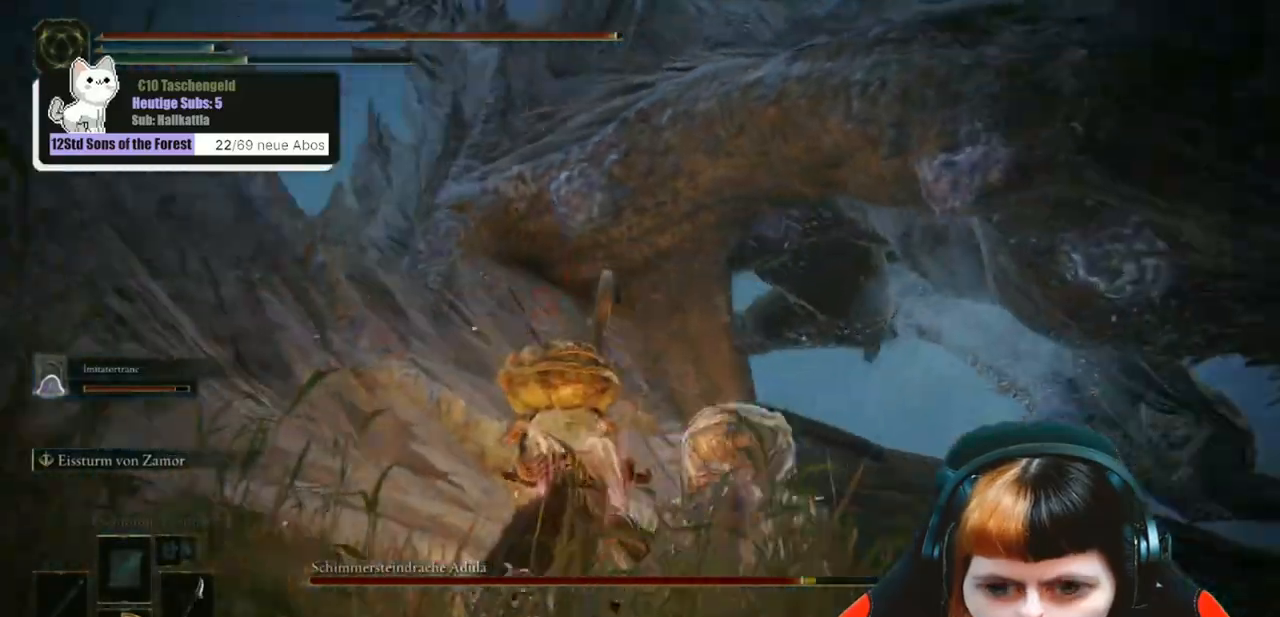
{"dt_ms": 500, "buttons": [], "left_stick": "up", "right_stick": "center", "events": [[100, "R1", "down"], [100, "right_stick", "center"], [200, "R1", "up"], [267, "R1", "down"], [267, "left_stick", "up"], [333, "R1", "up"], [433, "R1", "down"], [500, "R1", "up"]]}
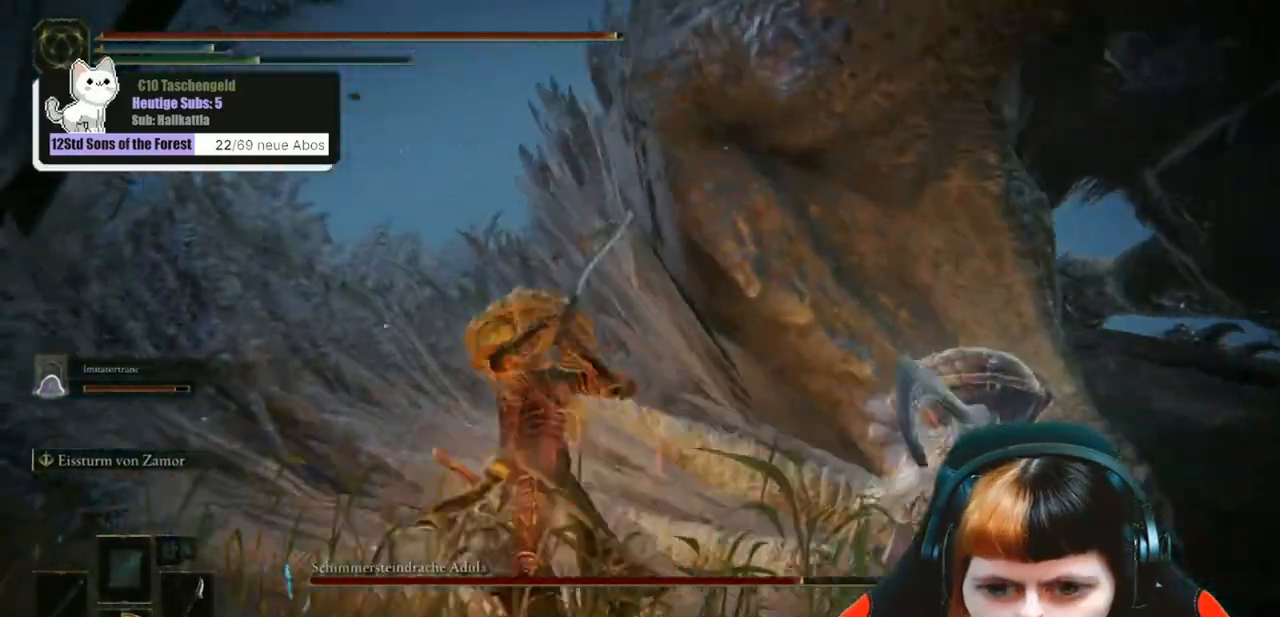
{"dt_ms": 500, "buttons": ["R1"], "left_stick": "up", "right_stick": "center", "events": [[67, "R1", "down"], [133, "R1", "up"], [267, "R1", "down"], [367, "R1", "up"], [433, "R1", "down"]]}
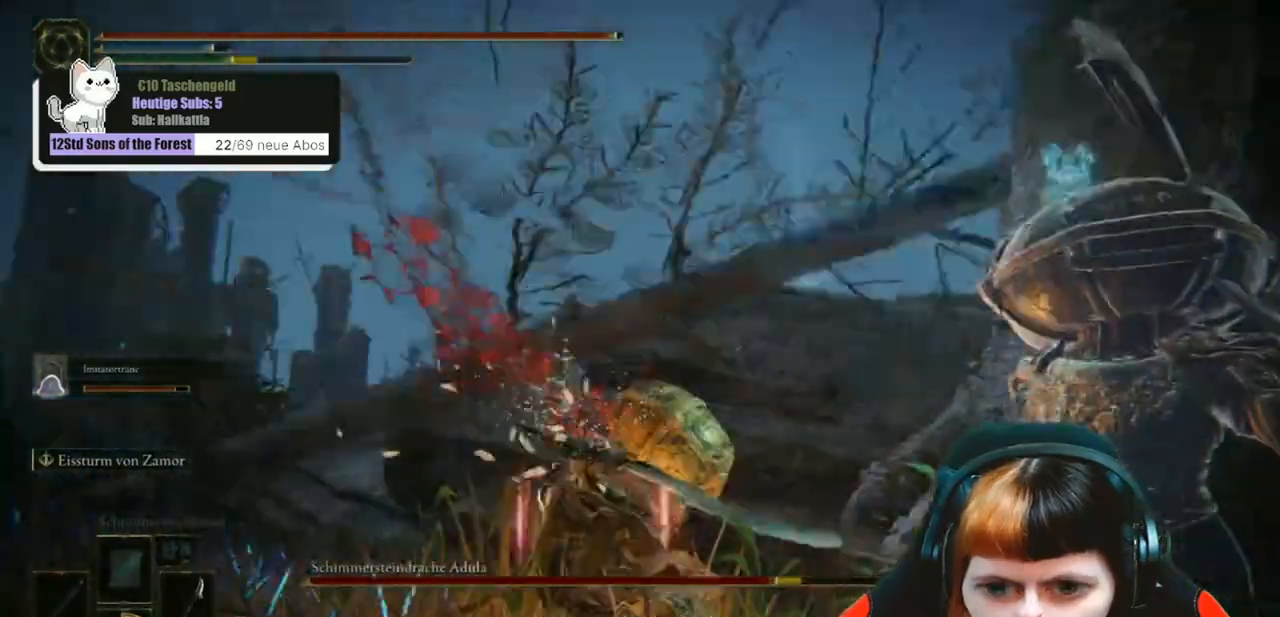
{"dt_ms": 500, "buttons": [], "left_stick": "up", "right_stick": "right", "events": [[67, "R1", "up"], [200, "R1", "down"], [267, "R1", "up"], [333, "right_stick", "right"]]}
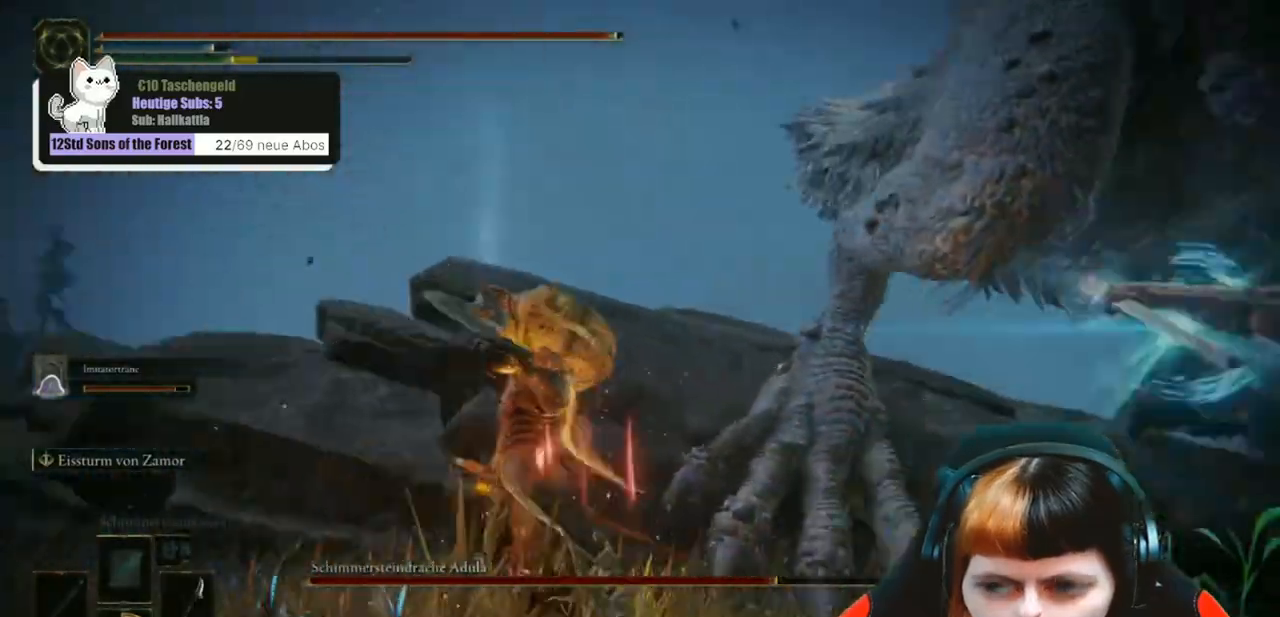
{"dt_ms": 500, "buttons": ["R1"], "left_stick": "up", "right_stick": "center", "events": [[200, "R1", "down"], [200, "right_stick", "center"], [333, "R1", "up"], [433, "R1", "down"]]}
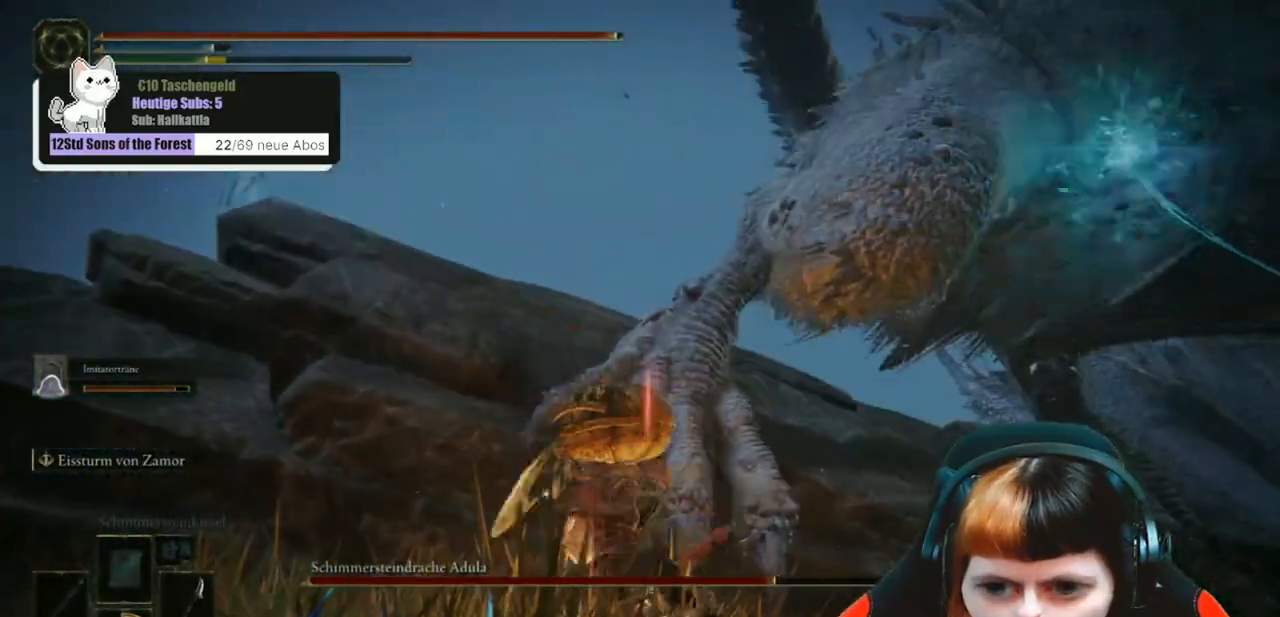
{"dt_ms": 500, "buttons": [], "left_stick": "up", "right_stick": "center", "events": [[33, "R1", "up"], [133, "R1", "down"], [233, "R1", "up"]]}
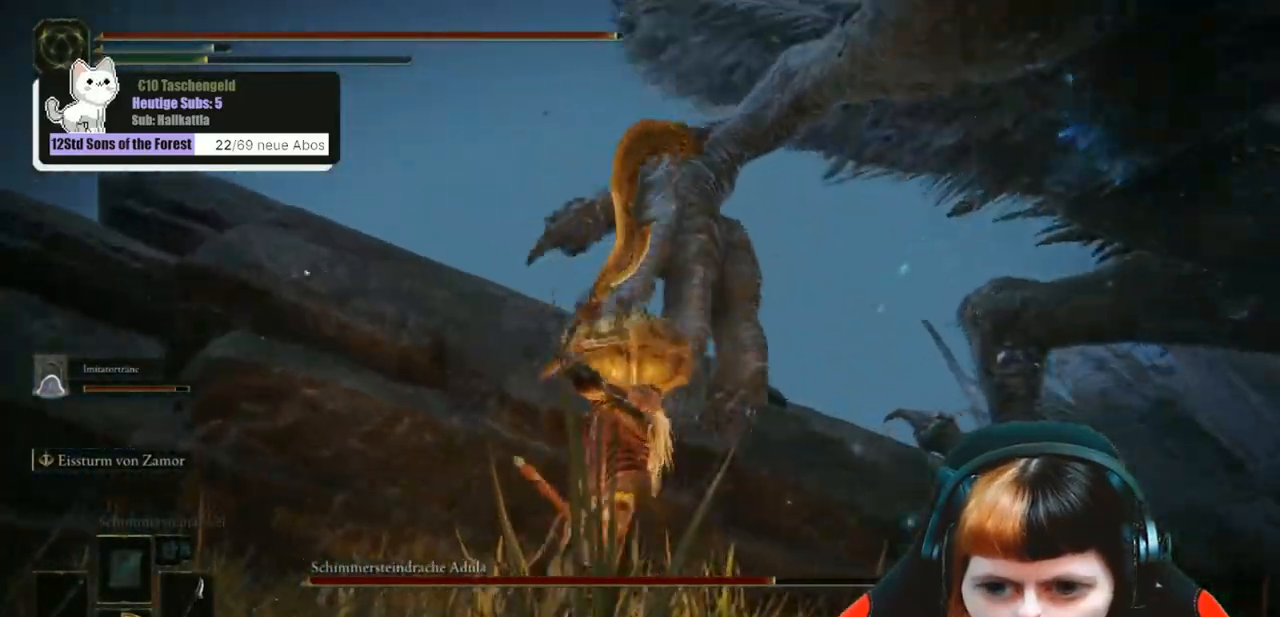
{"dt_ms": 500, "buttons": [], "left_stick": "up", "right_stick": "center", "events": [[267, "right_stick", "right"], [500, "right_stick", "center"]]}
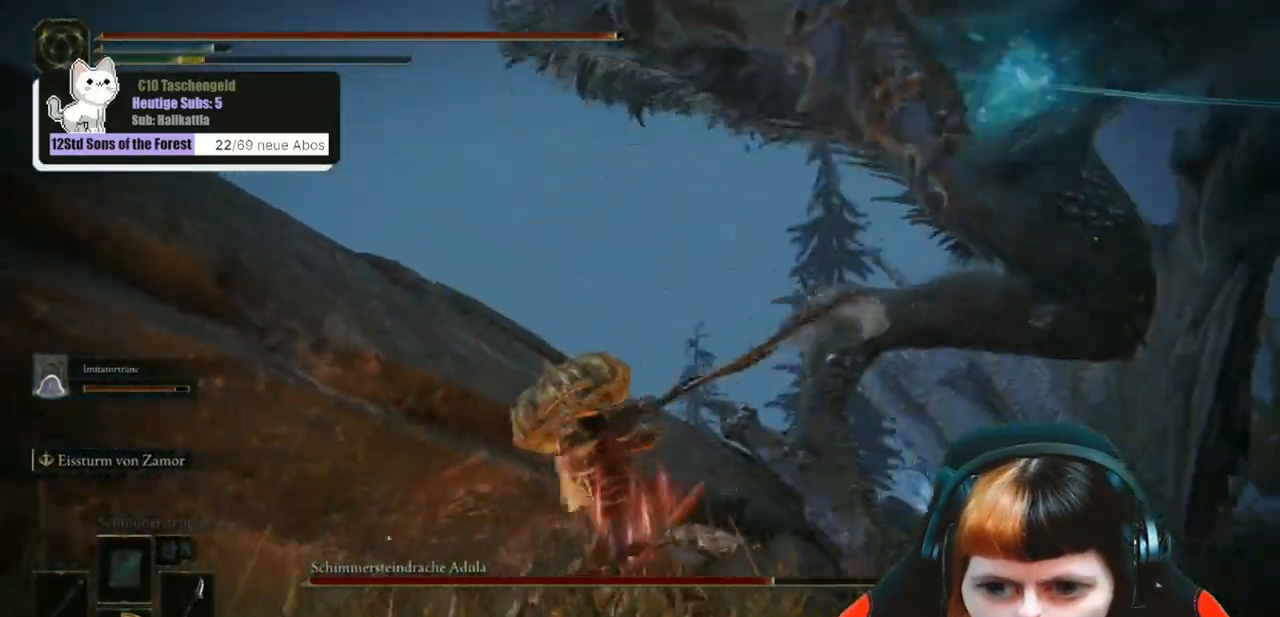
{"dt_ms": 500, "buttons": [], "left_stick": "up", "right_stick": "center", "events": [[167, "B", "down"], [233, "B", "up"], [300, "B", "down"], [333, "B", "up"], [433, "B", "down"], [500, "B", "up"]]}
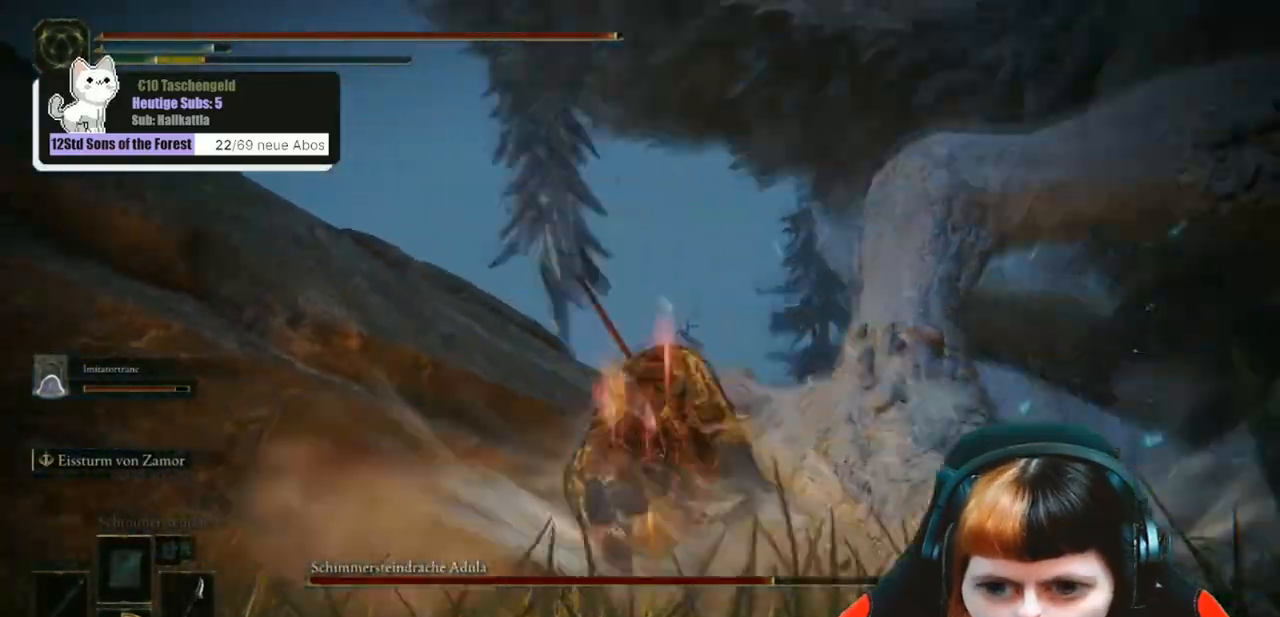
{"dt_ms": 500, "buttons": [], "left_stick": "up-right", "right_stick": "down-right", "events": [[33, "B", "down"], [133, "B", "up"], [333, "left_stick", "up-right"], [333, "right_stick", "down-right"]]}
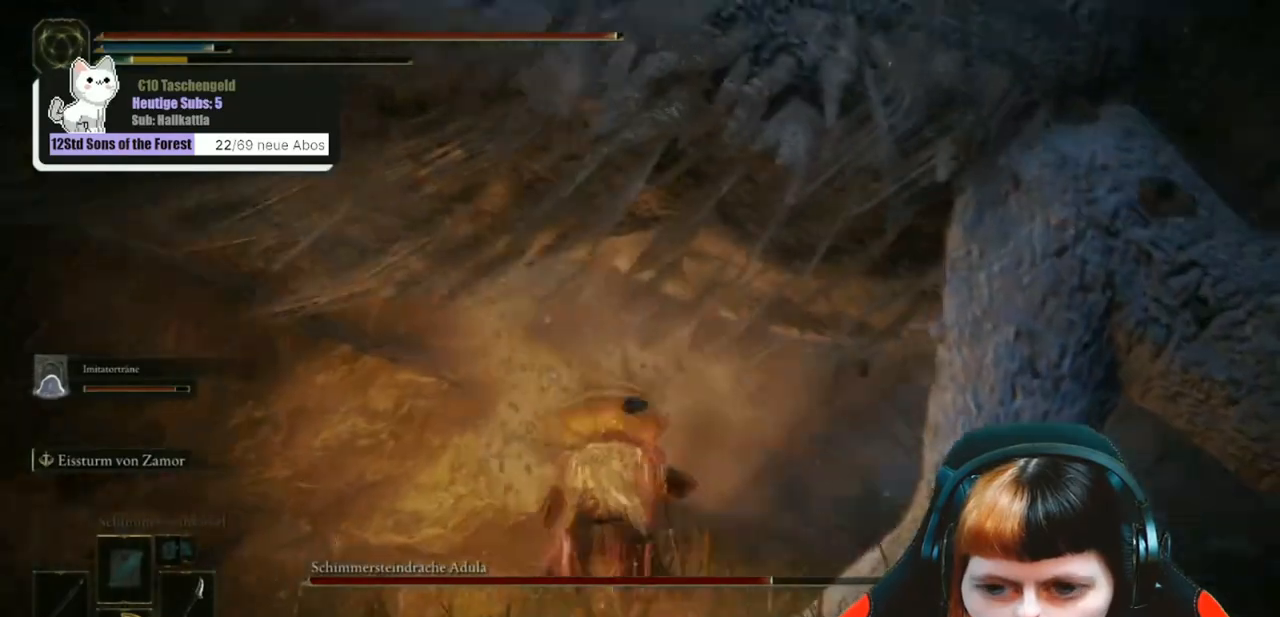
{"dt_ms": 500, "buttons": ["R1"], "left_stick": "right", "right_stick": "right", "events": [[233, "left_stick", "right"], [267, "right_stick", "right"], [300, "R1", "down"], [433, "R1", "up"], [500, "R1", "down"]]}
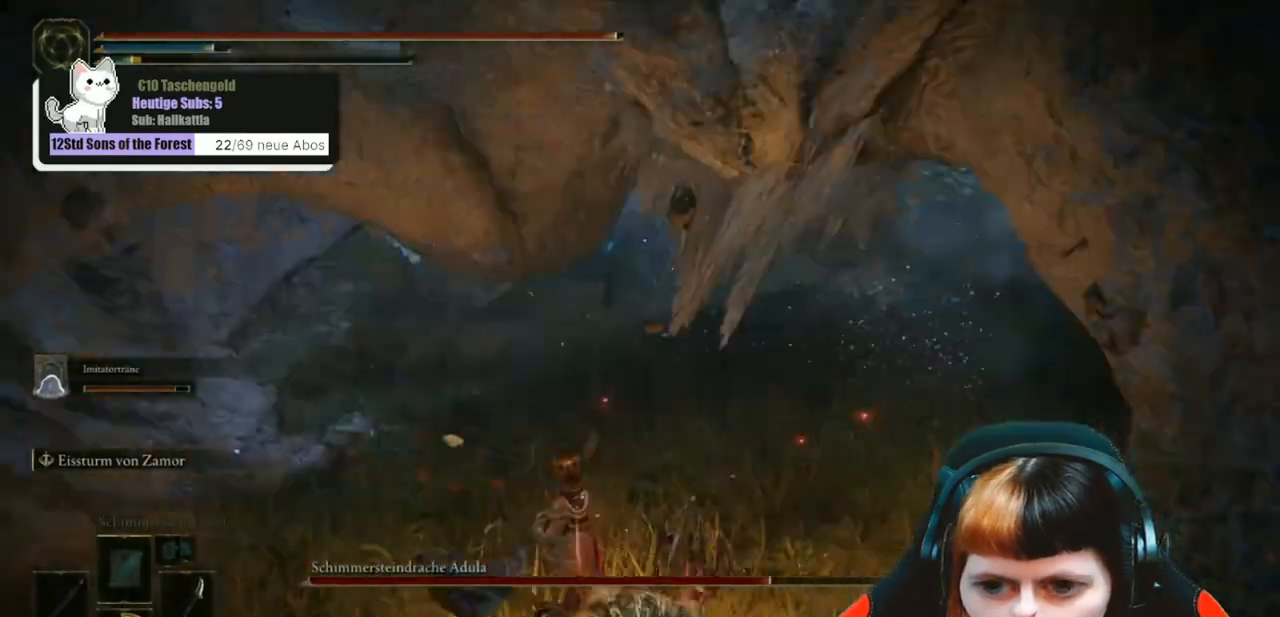
{"dt_ms": 500, "buttons": [], "left_stick": "up-right", "right_stick": "center", "events": [[100, "R1", "up"], [200, "R1", "down"], [333, "R1", "up"], [433, "R1", "down"], [433, "left_stick", "up-right"], [500, "R1", "up"], [500, "right_stick", "center"]]}
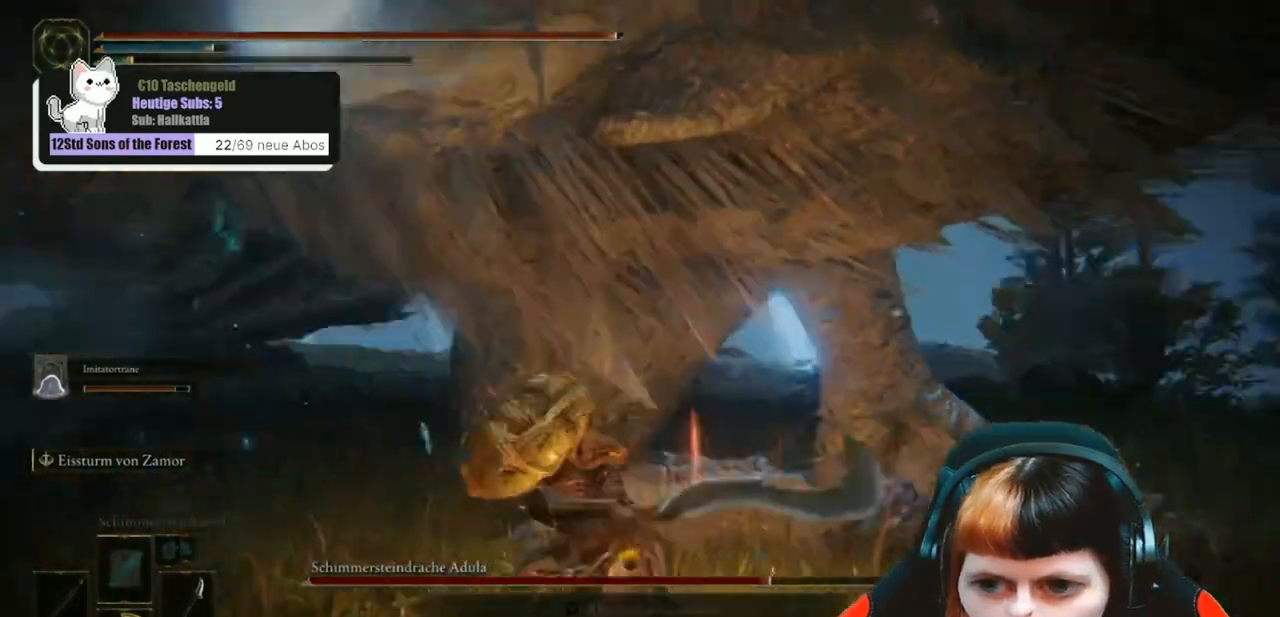
{"dt_ms": 500, "buttons": [], "left_stick": "up-right", "right_stick": "right", "events": [[133, "R1", "down"], [267, "R1", "up"], [300, "right_stick", "up-right"], [367, "R1", "down"], [467, "R1", "up"], [467, "right_stick", "right"]]}
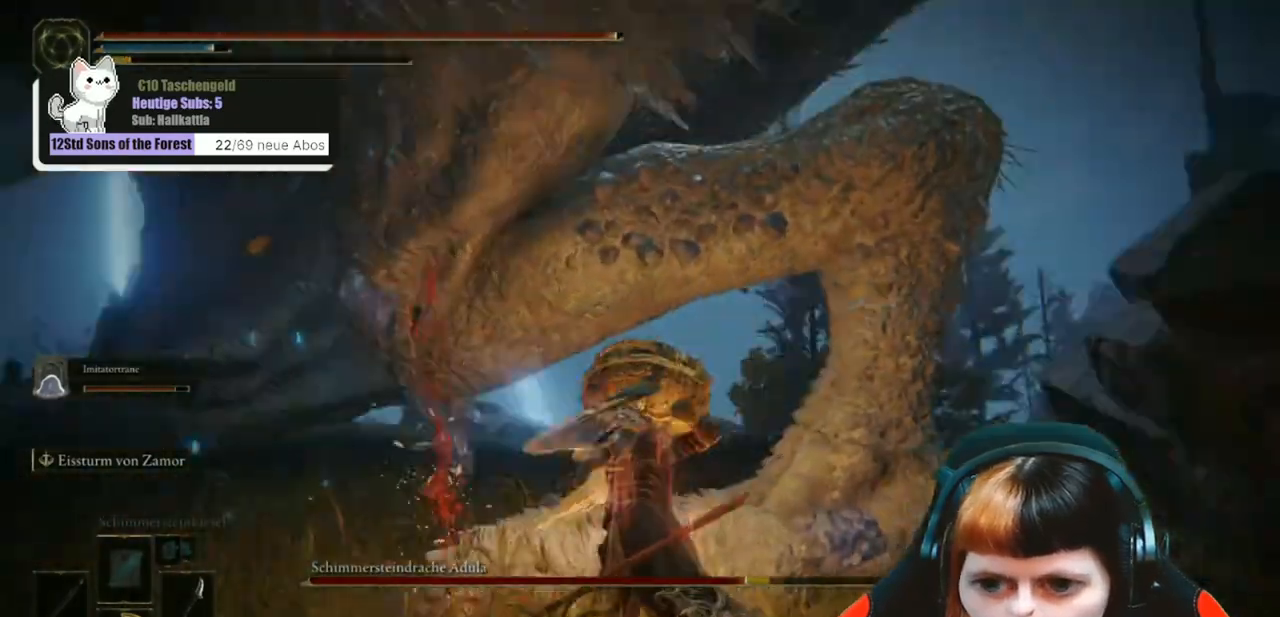
{"dt_ms": 500, "buttons": [], "left_stick": "up-right", "right_stick": "right", "events": [[100, "R1", "down"], [167, "R1", "up"], [200, "right_stick", "center"], [267, "R1", "down"], [400, "R1", "up"], [433, "right_stick", "right"]]}
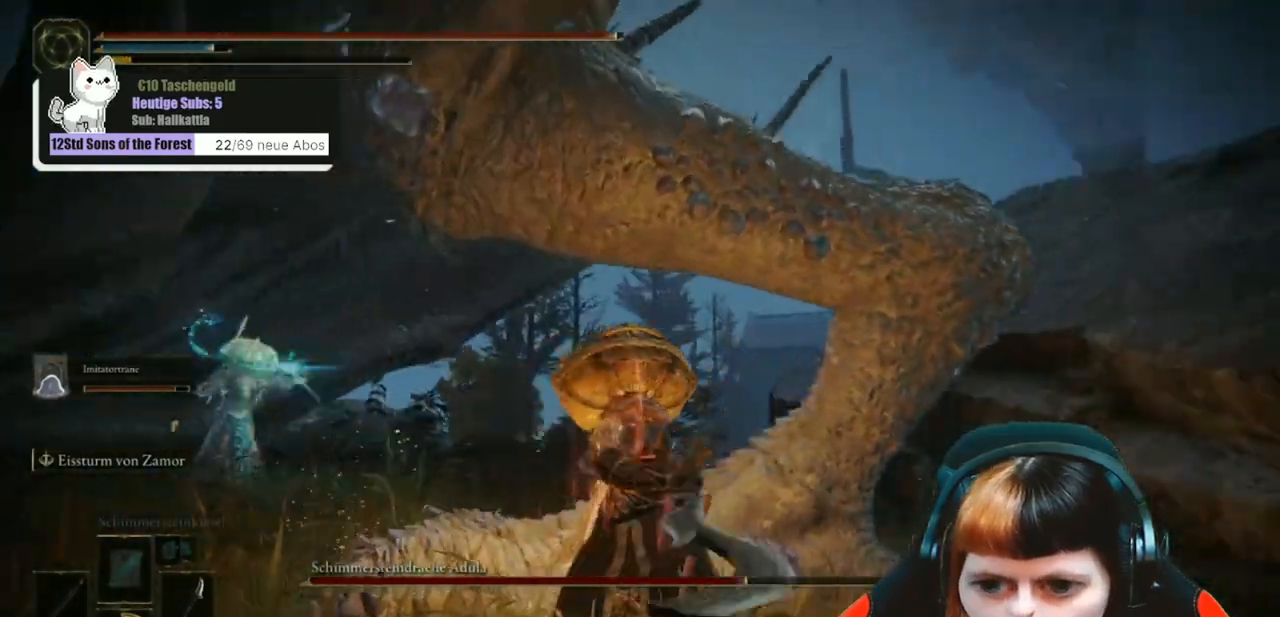
{"dt_ms": 500, "buttons": ["R1"], "left_stick": "up-right", "right_stick": "center", "events": [[33, "R1", "down"], [100, "R1", "up"], [167, "right_stick", "center"], [200, "R1", "down"], [300, "R1", "up"], [400, "R1", "down"]]}